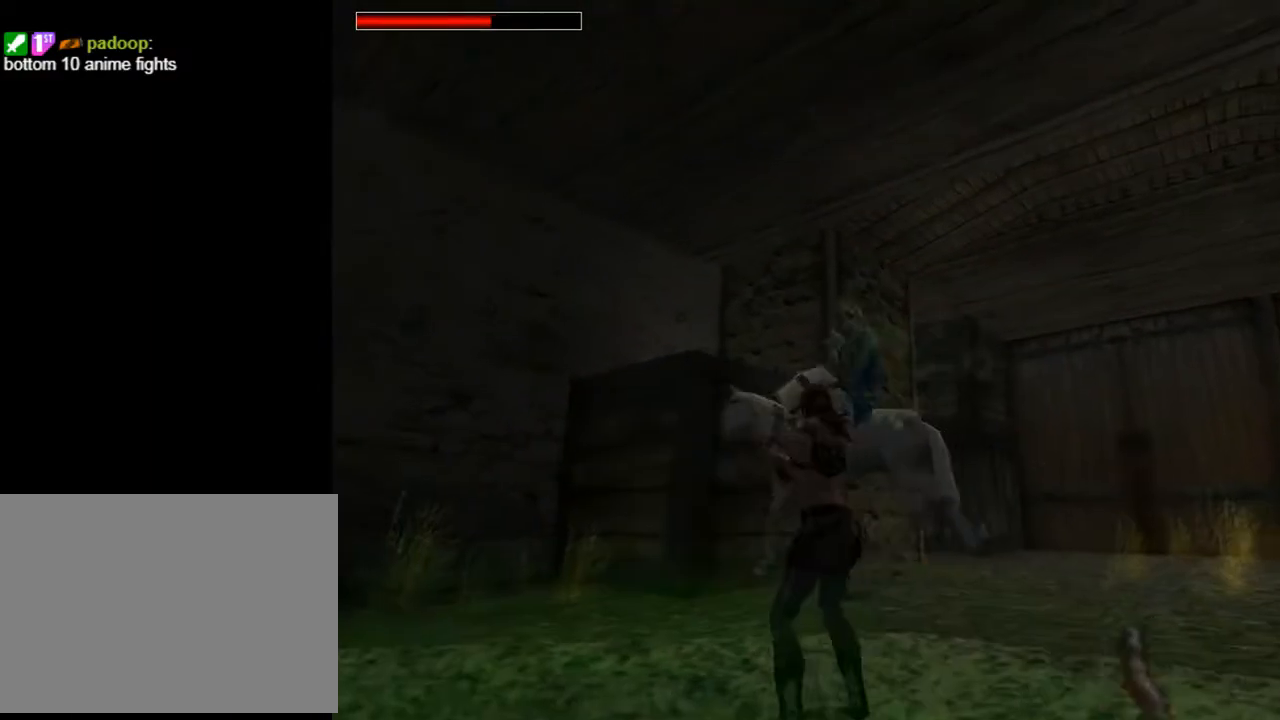
Gameplay with a controller (PlayStation layout); each line is a JSON object with the inputs held at the frame after it. "events" lists button and stick changes between this image and that frame as [ms after this image, input, new state], when the widget could be followed in between. Not read: L1.
{"buttons": ["CROSS", "DPAD_LEFT"], "left_stick": "center", "right_stick": "center", "events": [[233, "DPAD_LEFT", "down"]]}
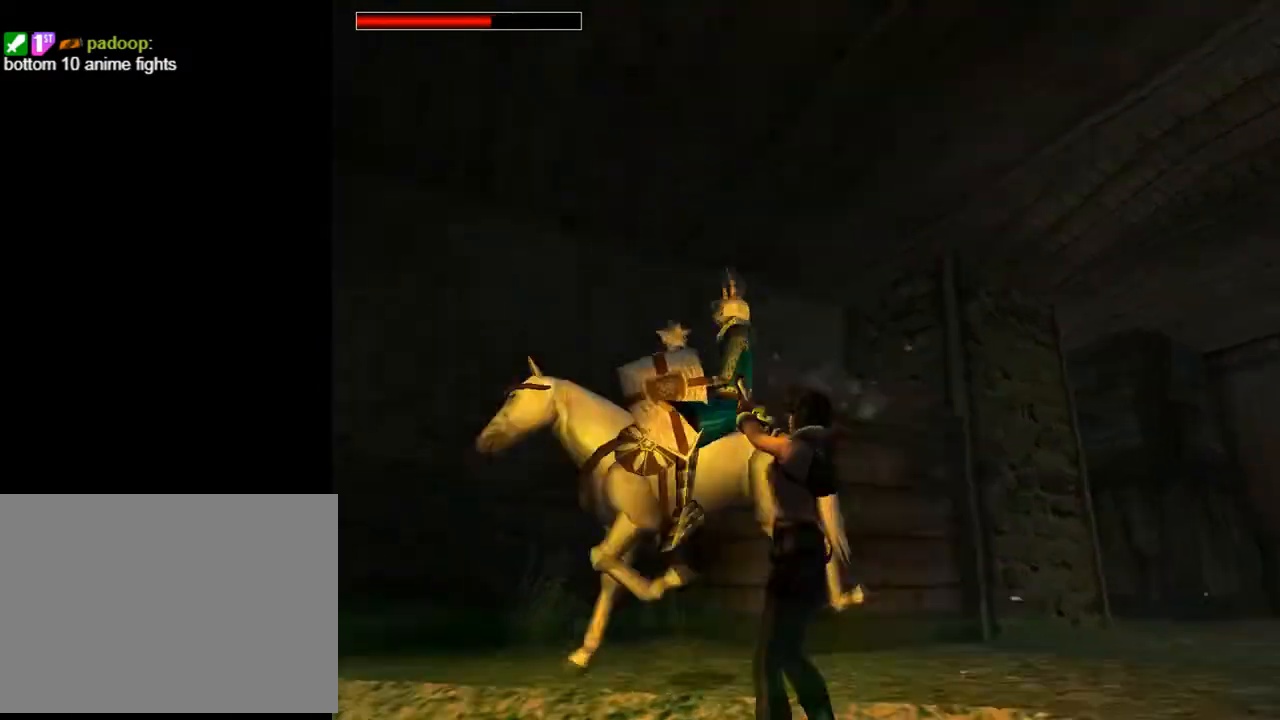
{"buttons": ["CROSS", "DPAD_LEFT"], "left_stick": "center", "right_stick": "center", "events": []}
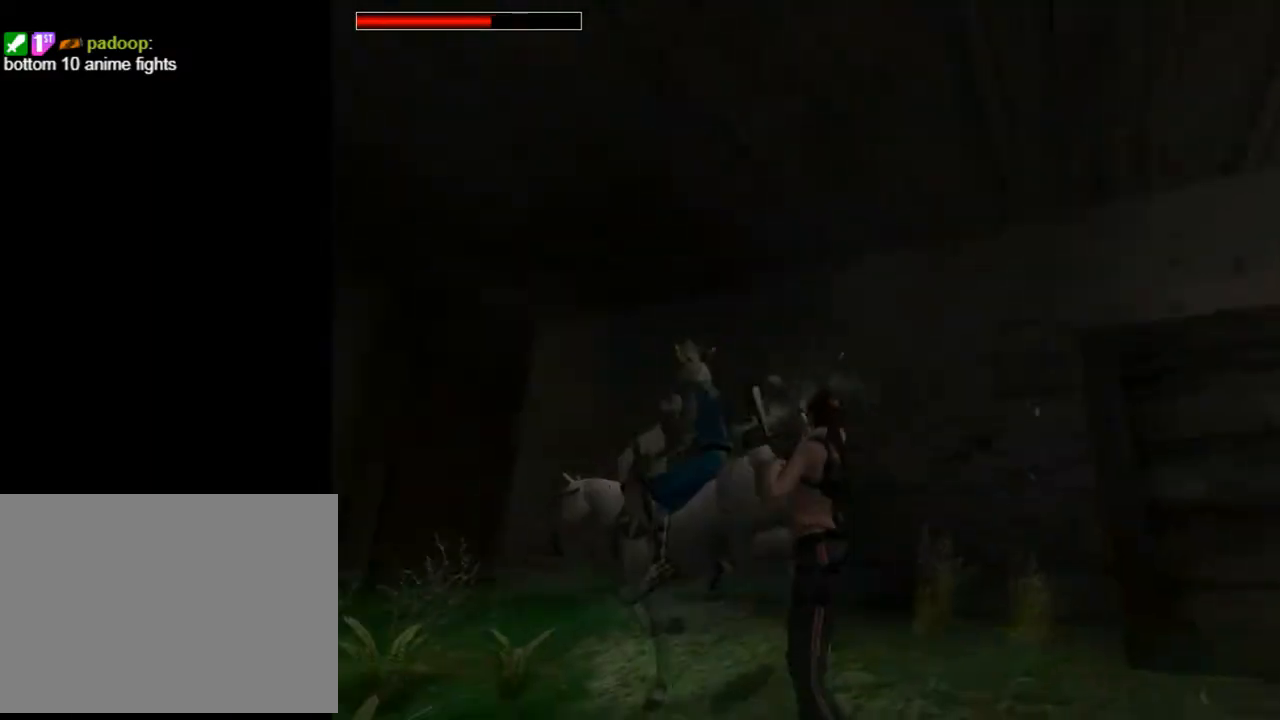
{"buttons": ["CROSS", "DPAD_UP"], "left_stick": "center", "right_stick": "center", "events": [[33, "DPAD_LEFT", "up"], [33, "DPAD_UP", "down"], [233, "DPAD_LEFT", "down"], [467, "DPAD_LEFT", "up"]]}
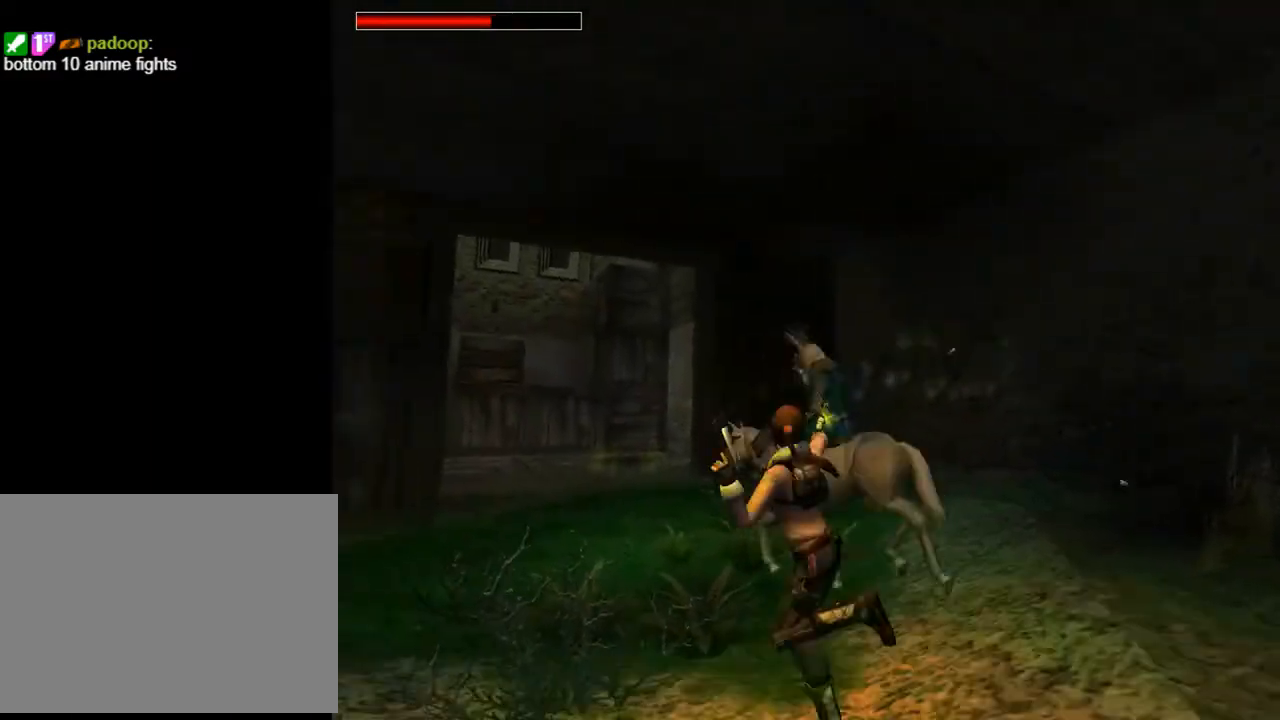
{"buttons": ["CROSS", "DPAD_RIGHT"], "left_stick": "center", "right_stick": "center", "events": [[33, "DPAD_RIGHT", "down"], [67, "DPAD_UP", "up"]]}
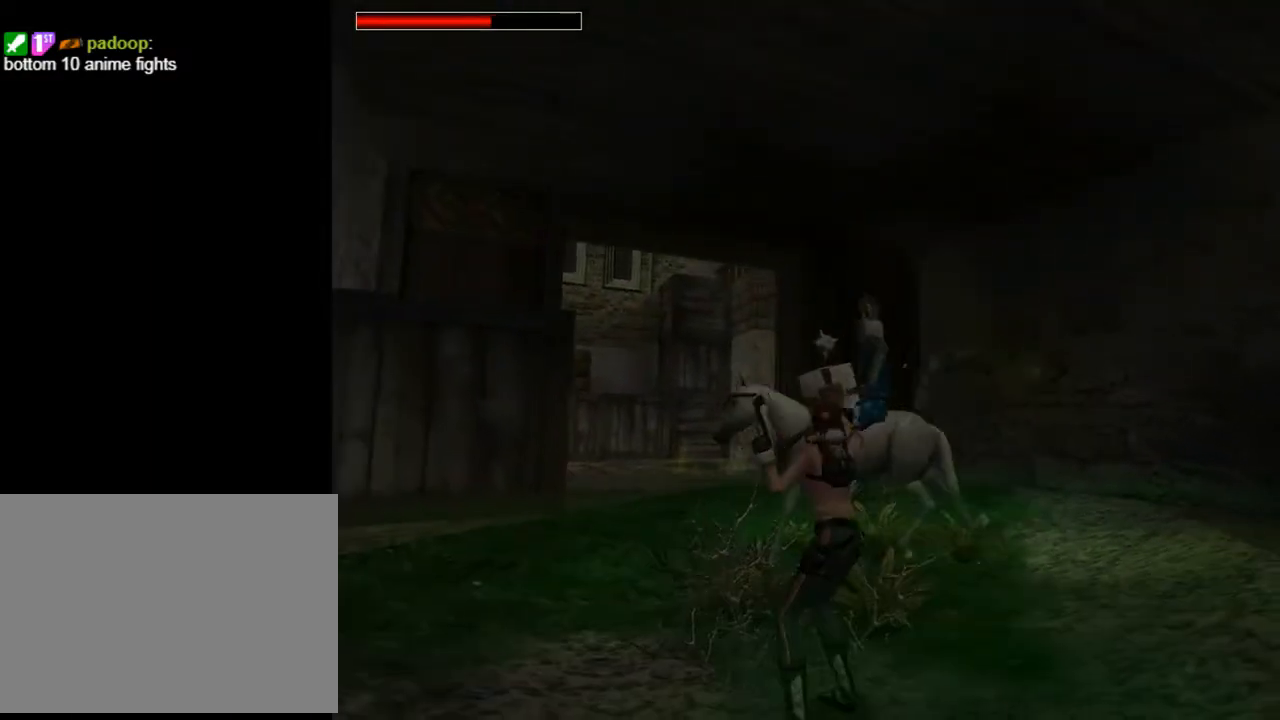
{"buttons": ["CROSS", "DPAD_LEFT"], "left_stick": "center", "right_stick": "center", "events": [[67, "DPAD_RIGHT", "up"], [333, "DPAD_LEFT", "down"]]}
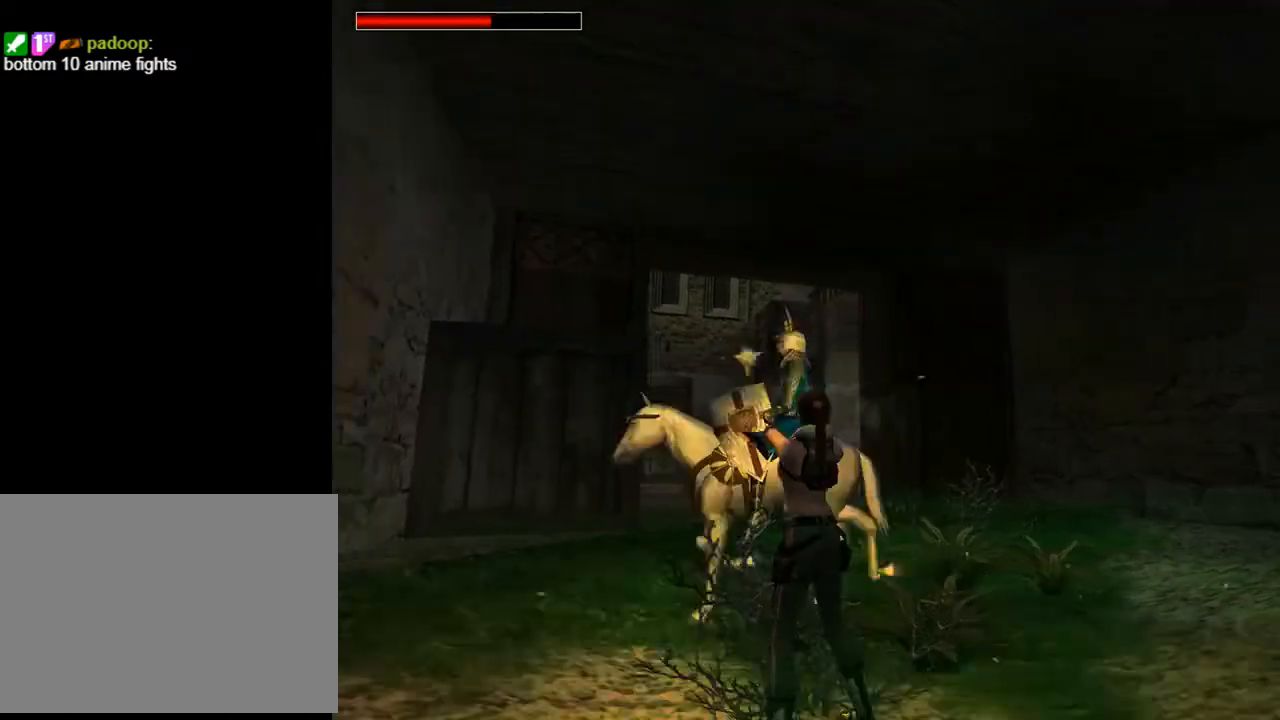
{"buttons": ["CROSS", "DPAD_LEFT"], "left_stick": "center", "right_stick": "center", "events": [[300, "DPAD_LEFT", "up"], [500, "DPAD_LEFT", "down"]]}
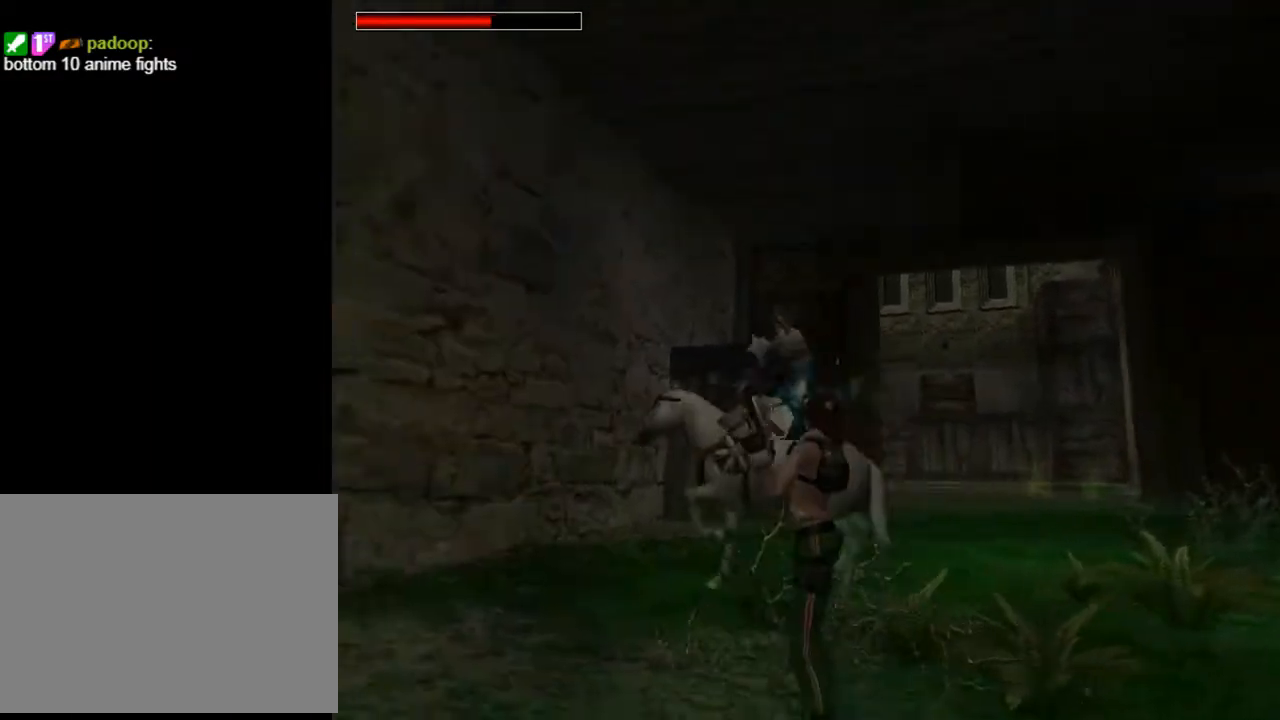
{"buttons": ["CROSS"], "left_stick": "center", "right_stick": "center", "events": [[167, "DPAD_LEFT", "up"]]}
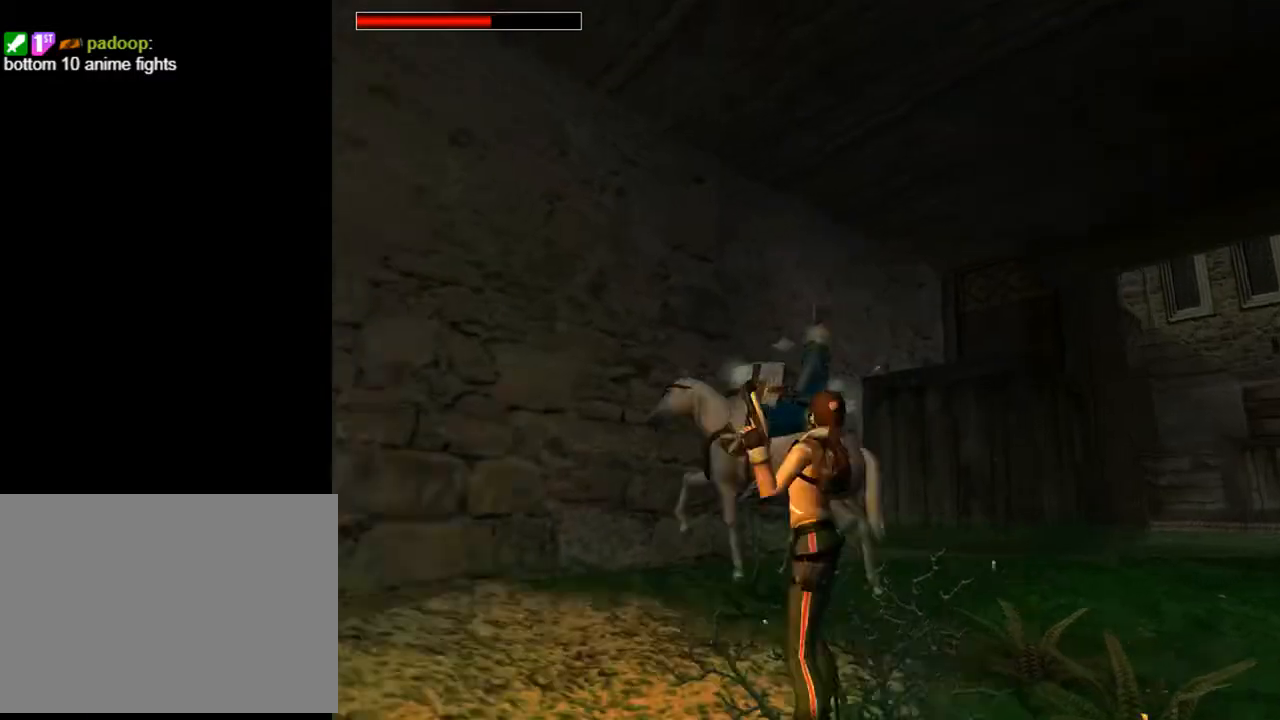
{"buttons": ["CROSS", "DPAD_LEFT"], "left_stick": "center", "right_stick": "center", "events": [[33, "DPAD_RIGHT", "down"], [467, "DPAD_LEFT", "down"], [467, "DPAD_RIGHT", "up"]]}
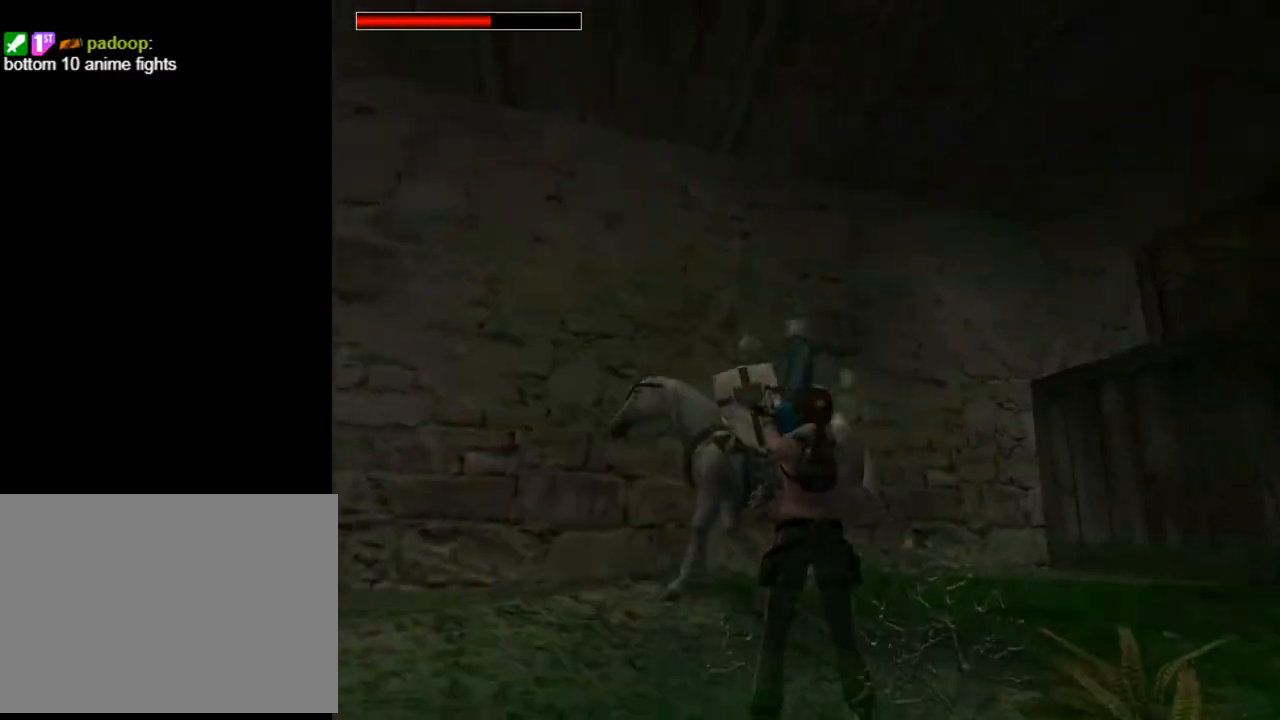
{"buttons": ["CROSS"], "left_stick": "center", "right_stick": "center", "events": [[433, "DPAD_LEFT", "up"]]}
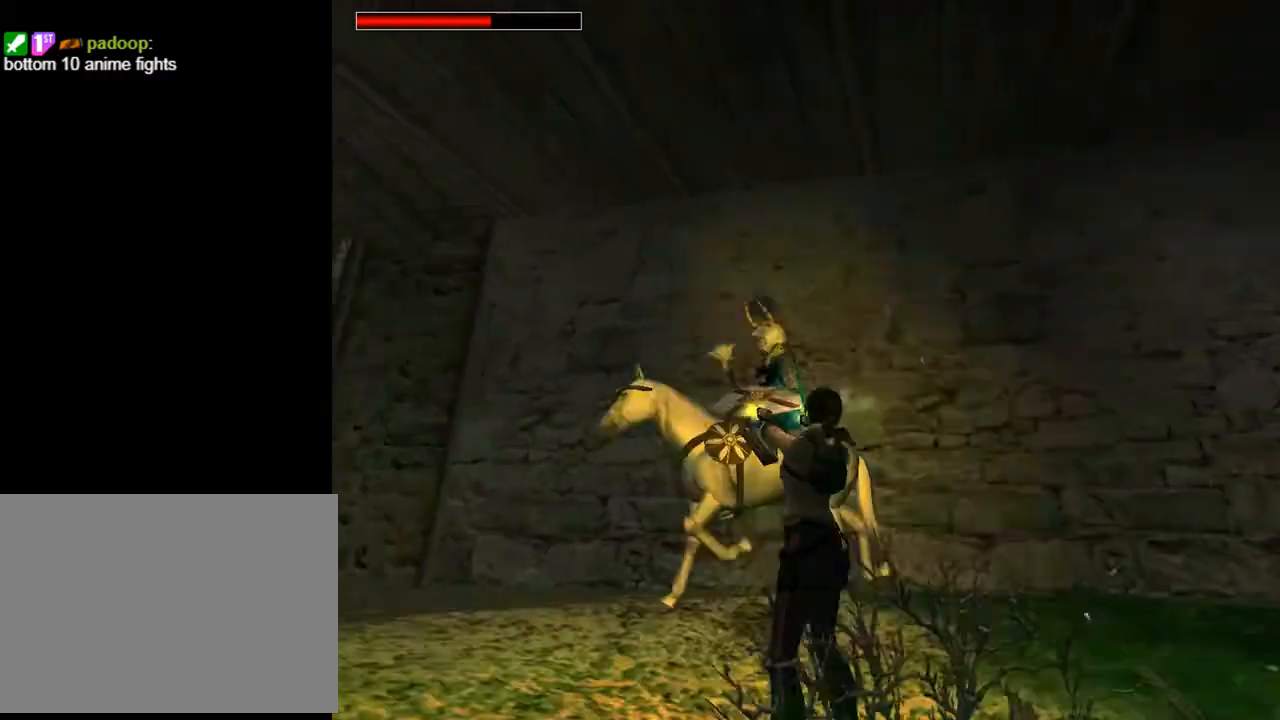
{"buttons": ["CROSS"], "left_stick": "center", "right_stick": "center", "events": []}
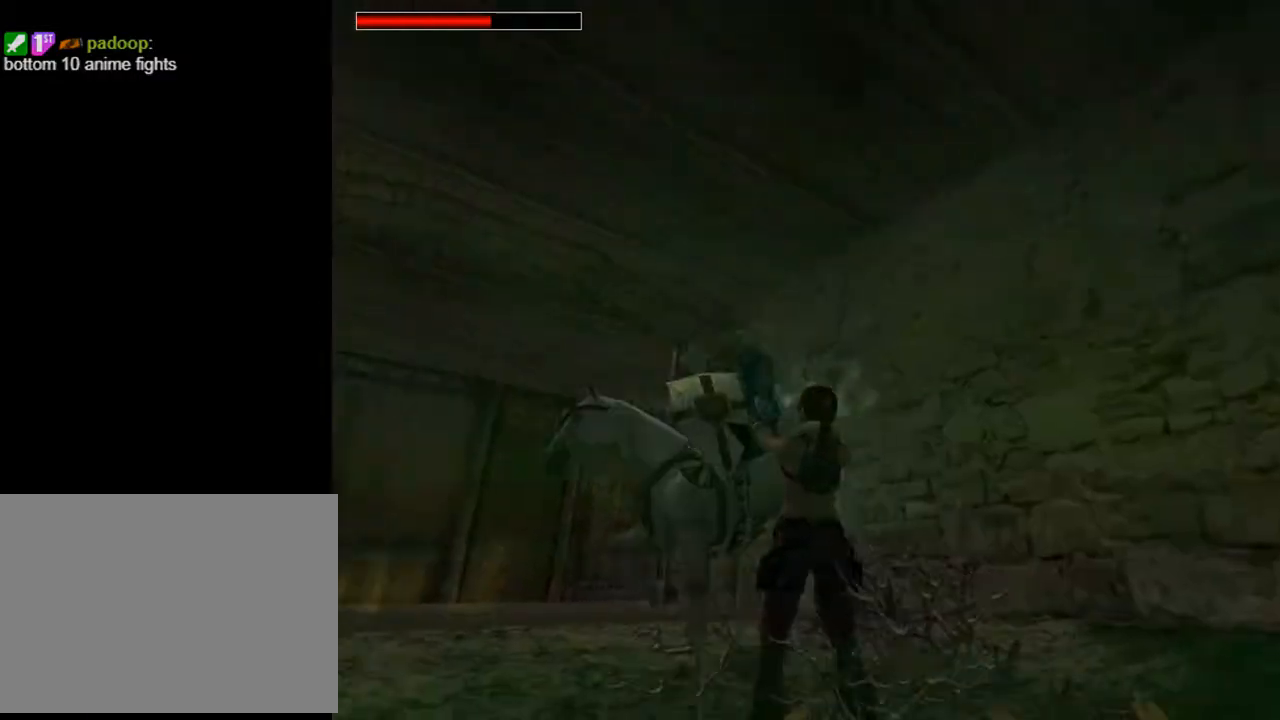
{"buttons": ["CROSS"], "left_stick": "center", "right_stick": "center", "events": [[133, "DPAD_LEFT", "down"], [467, "DPAD_LEFT", "up"]]}
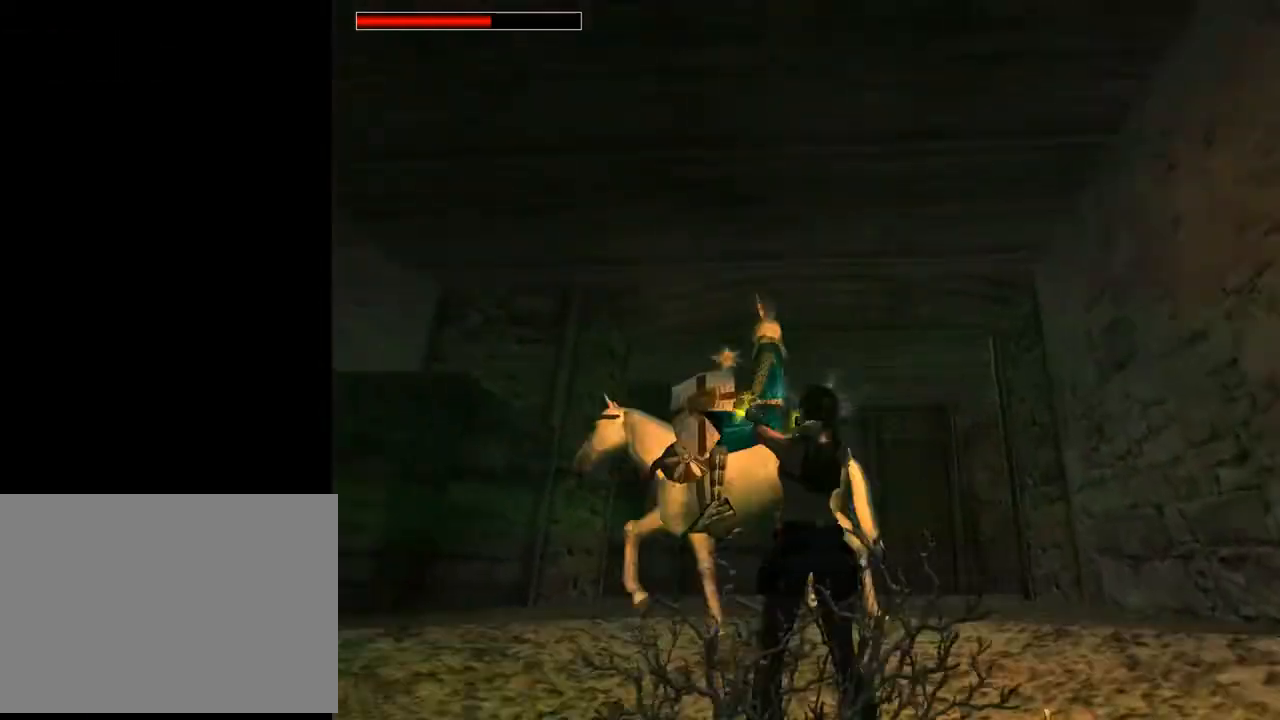
{"buttons": ["CROSS"], "left_stick": "center", "right_stick": "center", "events": [[300, "DPAD_LEFT", "down"], [467, "DPAD_LEFT", "up"]]}
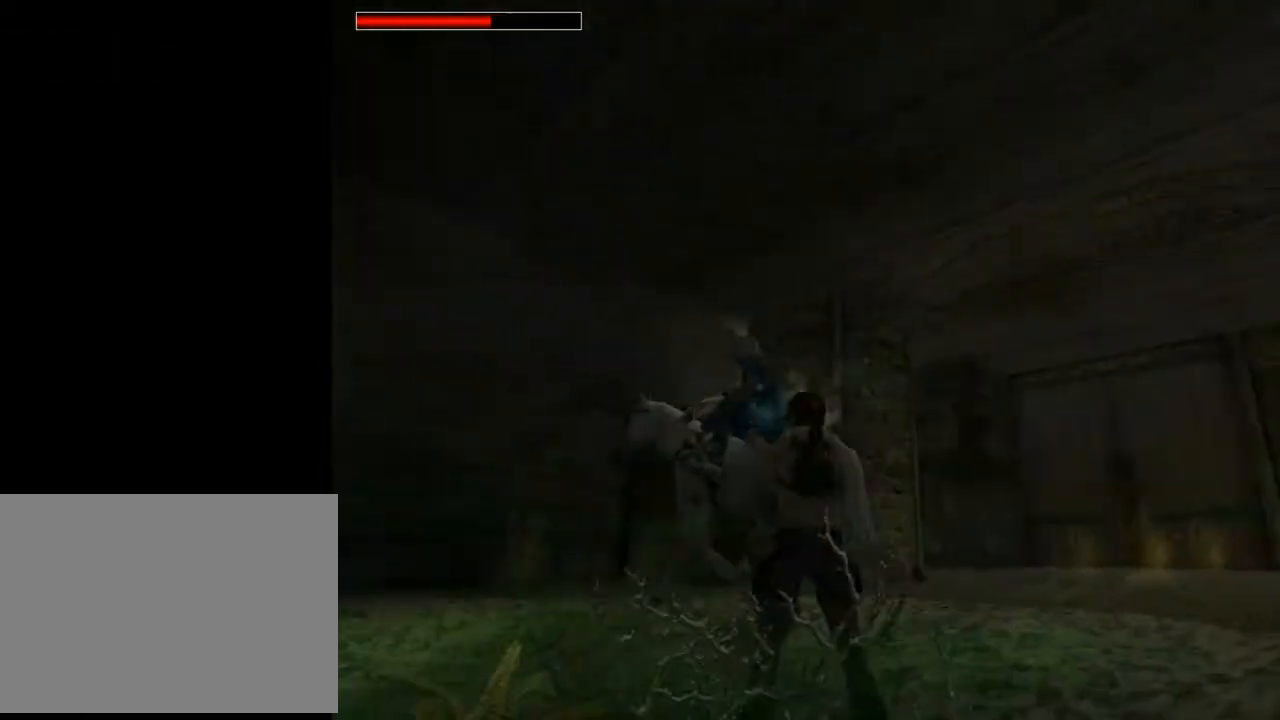
{"buttons": ["CROSS", "DPAD_UP", "DPAD_LEFT"], "left_stick": "center", "right_stick": "center", "events": [[100, "DPAD_UP", "down"], [333, "DPAD_LEFT", "down"]]}
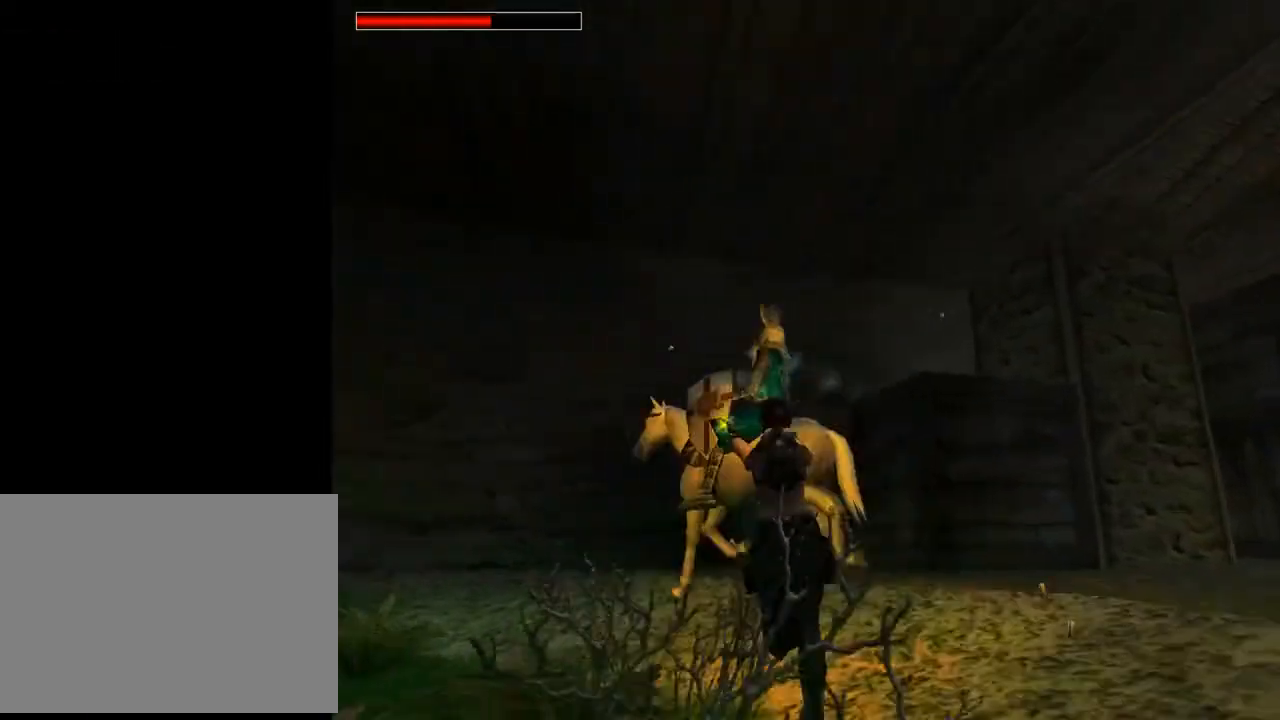
{"buttons": ["CROSS", "DPAD_UP", "DPAD_LEFT"], "left_stick": "center", "right_stick": "center", "events": []}
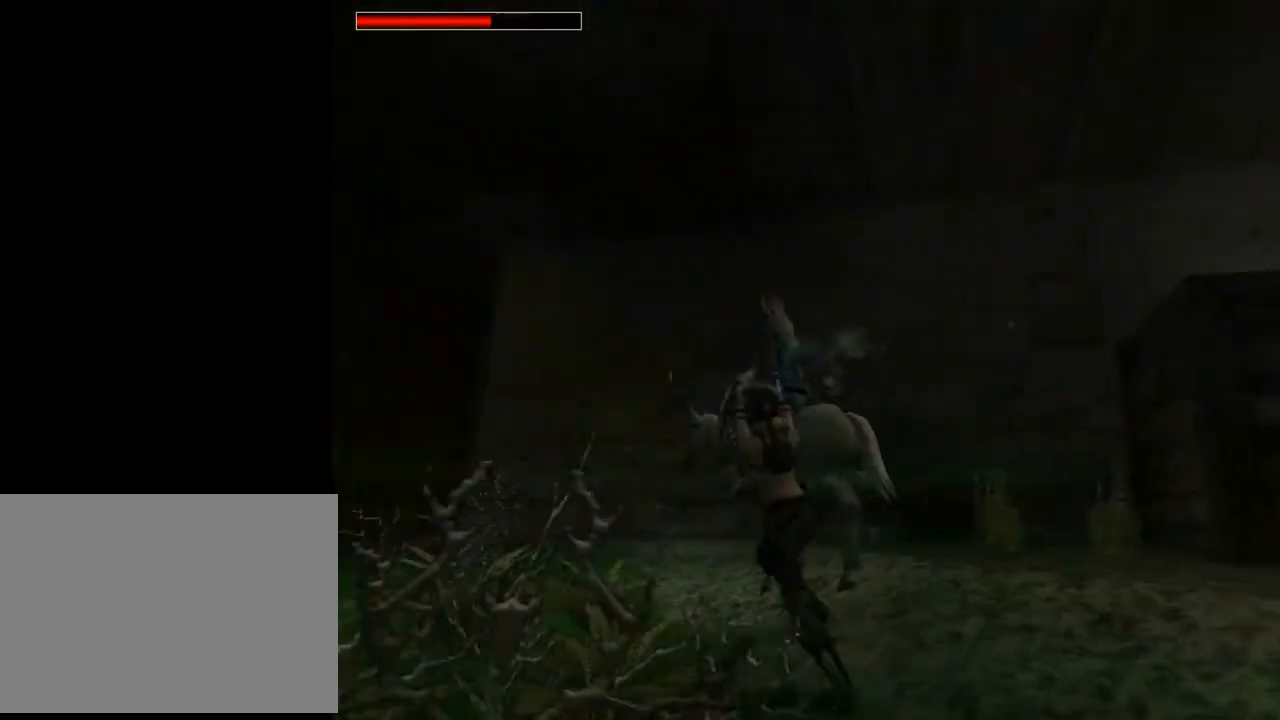
{"buttons": ["CROSS", "DPAD_RIGHT"], "left_stick": "center", "right_stick": "center", "events": [[300, "DPAD_LEFT", "up"], [367, "DPAD_RIGHT", "down"], [367, "DPAD_UP", "up"]]}
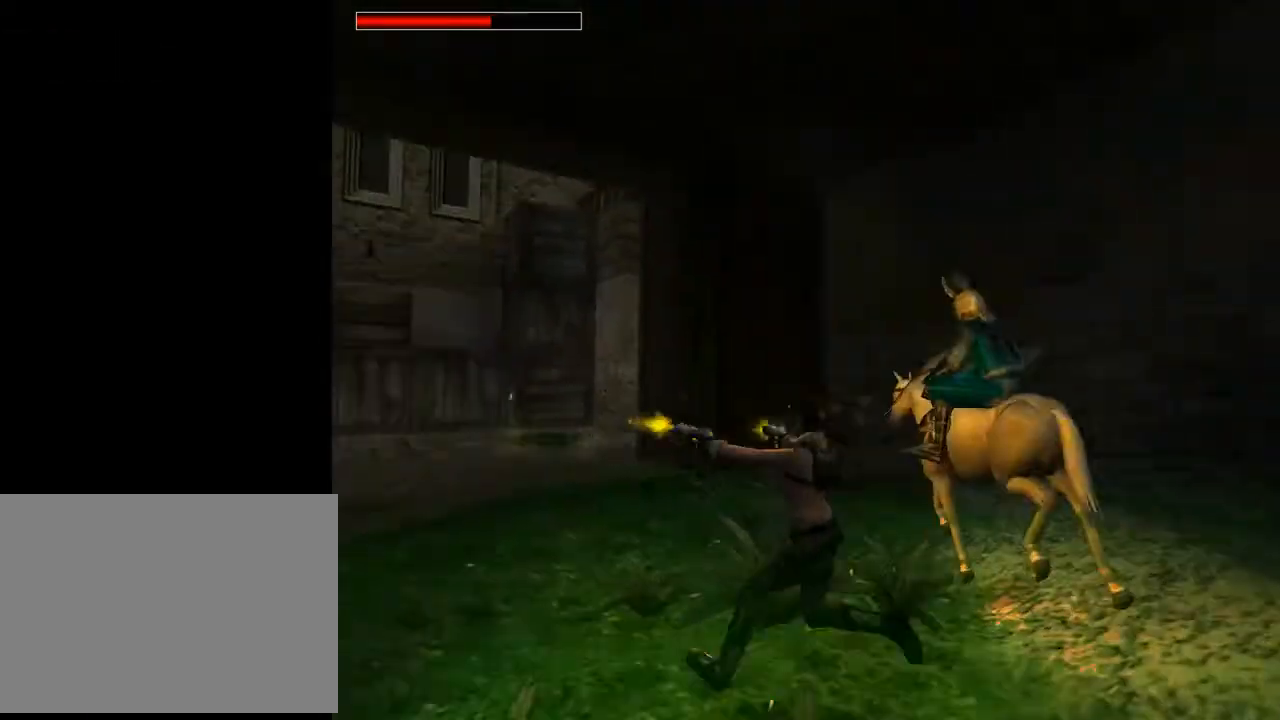
{"buttons": ["CROSS", "DPAD_RIGHT"], "left_stick": "center", "right_stick": "center", "events": []}
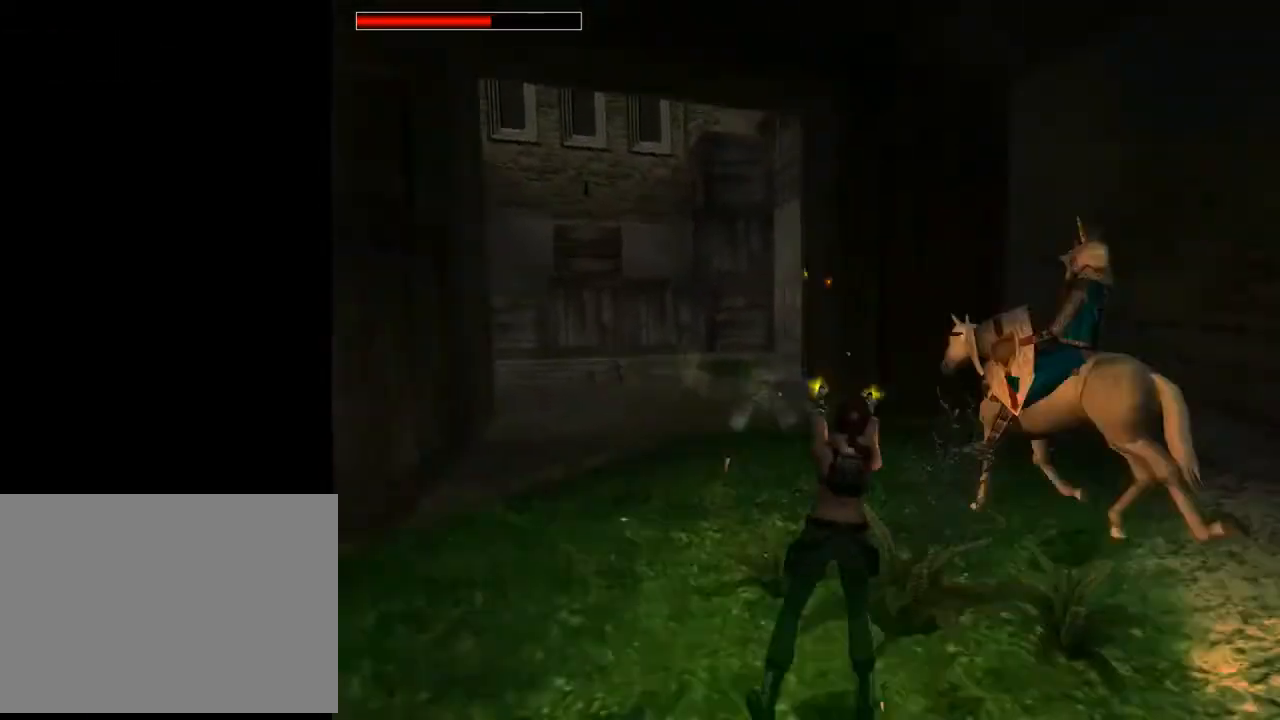
{"buttons": ["CROSS", "DPAD_LEFT"], "left_stick": "center", "right_stick": "center", "events": [[133, "DPAD_RIGHT", "up"], [367, "DPAD_LEFT", "down"]]}
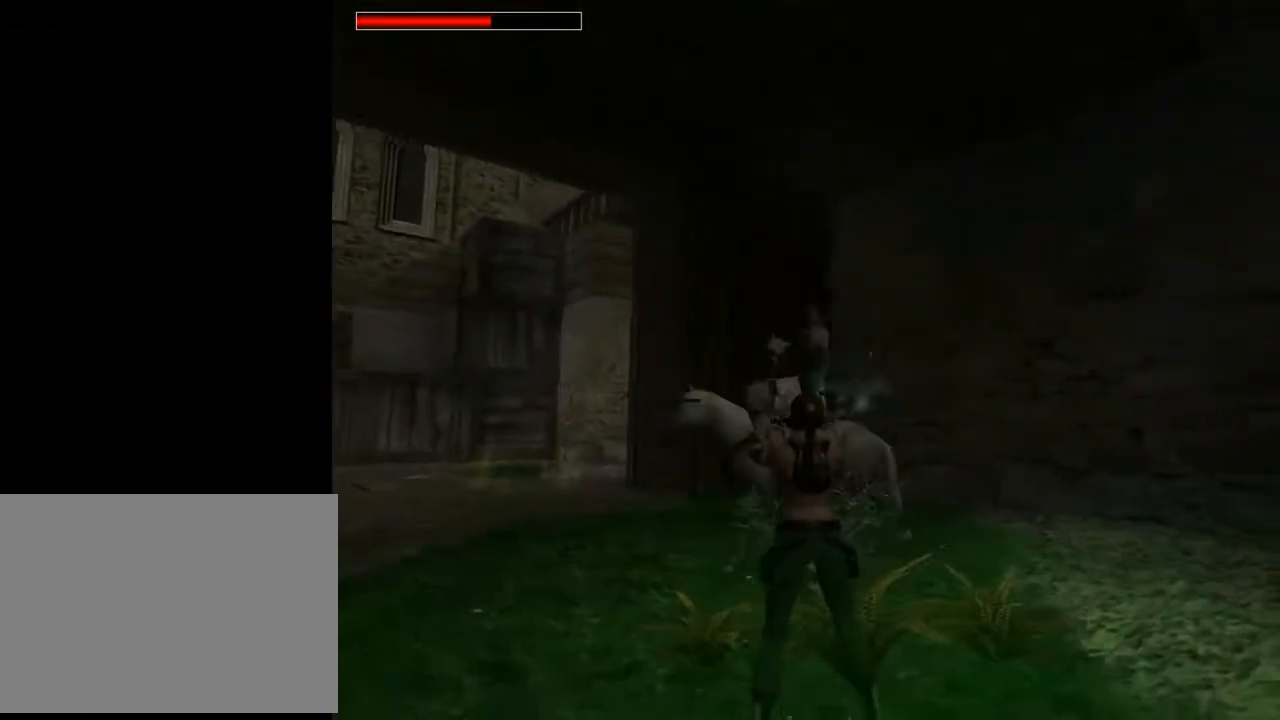
{"buttons": ["CROSS"], "left_stick": "center", "right_stick": "center", "events": [[400, "DPAD_LEFT", "up"]]}
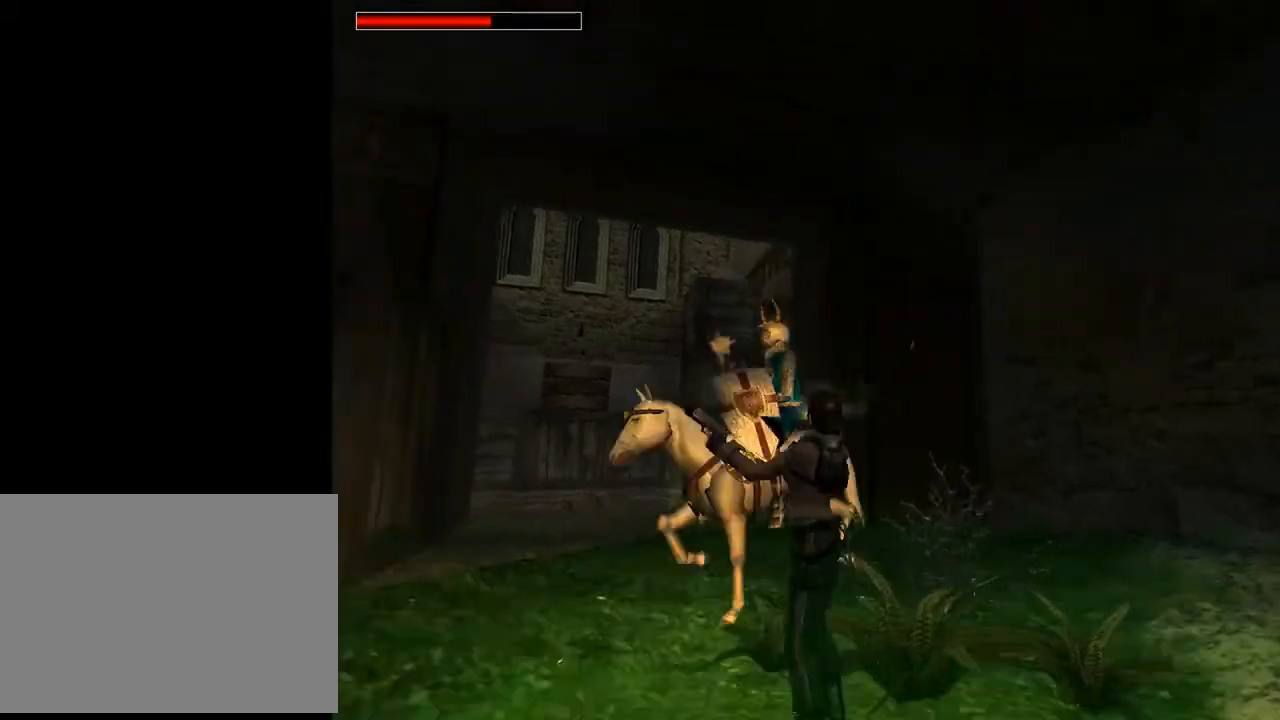
{"buttons": ["CROSS"], "left_stick": "center", "right_stick": "center", "events": []}
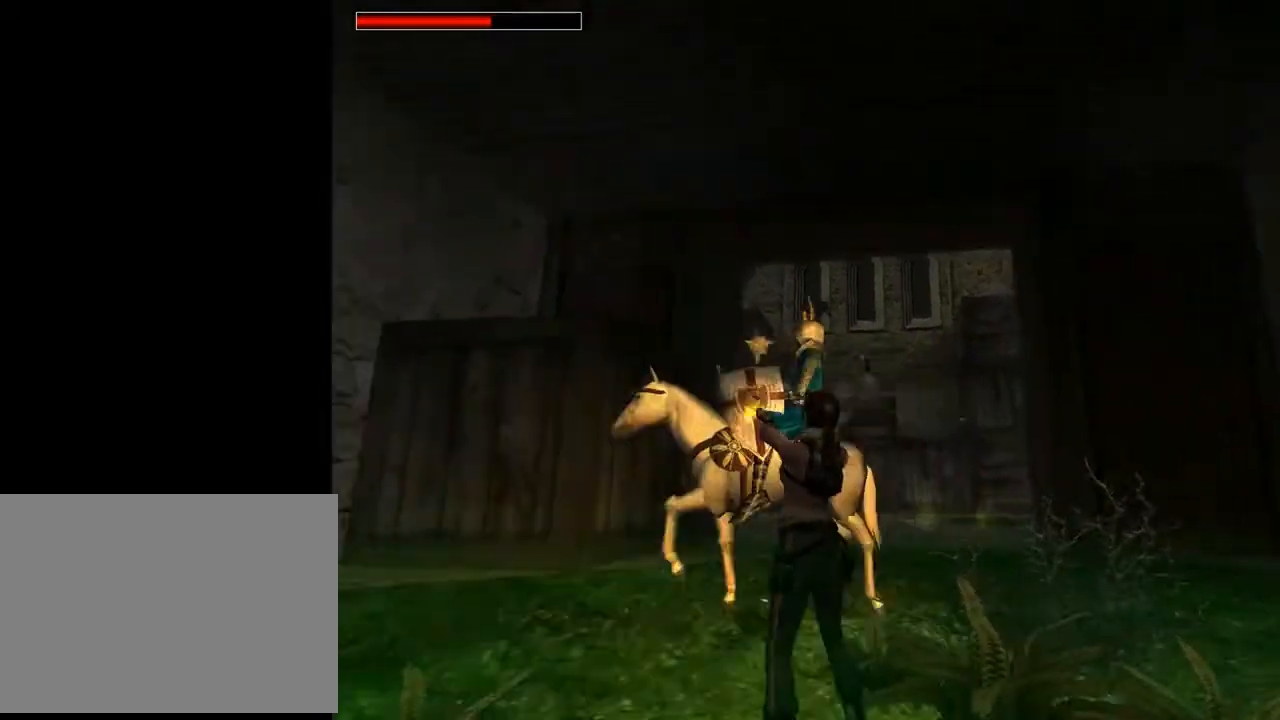
{"buttons": ["CROSS", "DPAD_LEFT"], "left_stick": "center", "right_stick": "center", "events": [[100, "DPAD_LEFT", "down"], [300, "DPAD_LEFT", "up"], [400, "DPAD_LEFT", "down"]]}
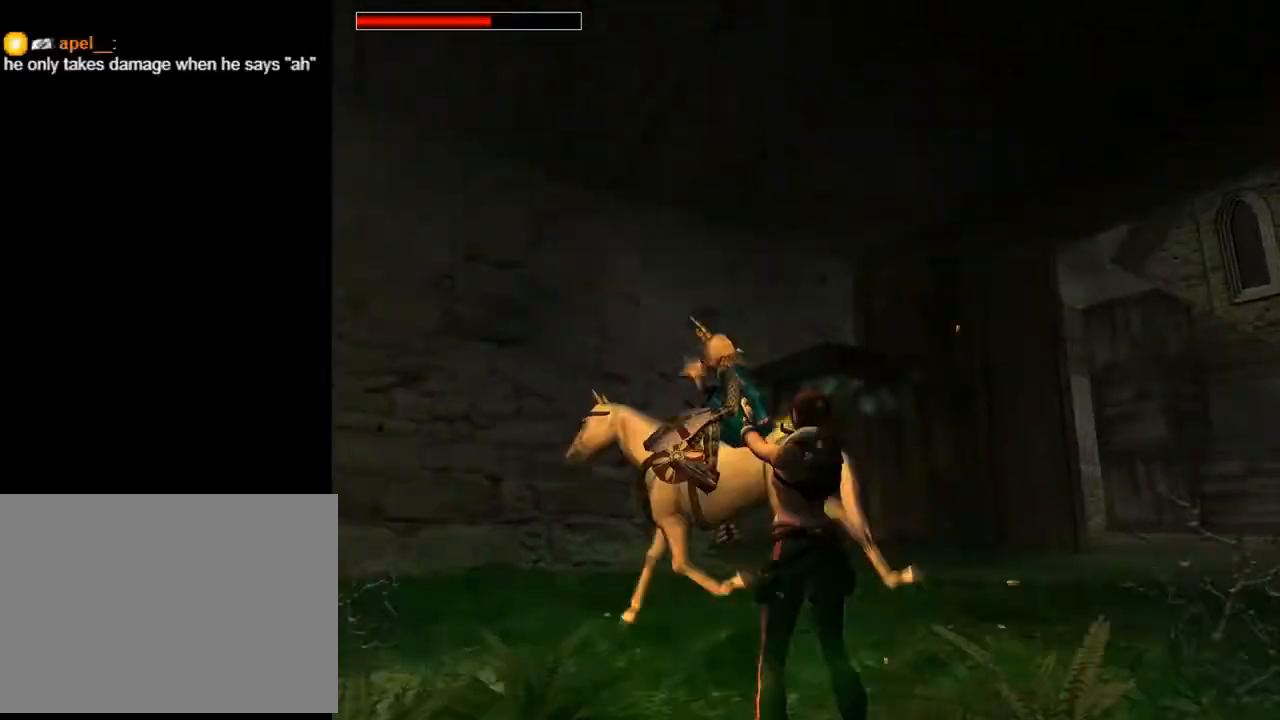
{"buttons": ["CROSS"], "left_stick": "center", "right_stick": "center", "events": [[133, "DPAD_LEFT", "up"], [233, "DPAD_LEFT", "down"], [467, "DPAD_LEFT", "up"]]}
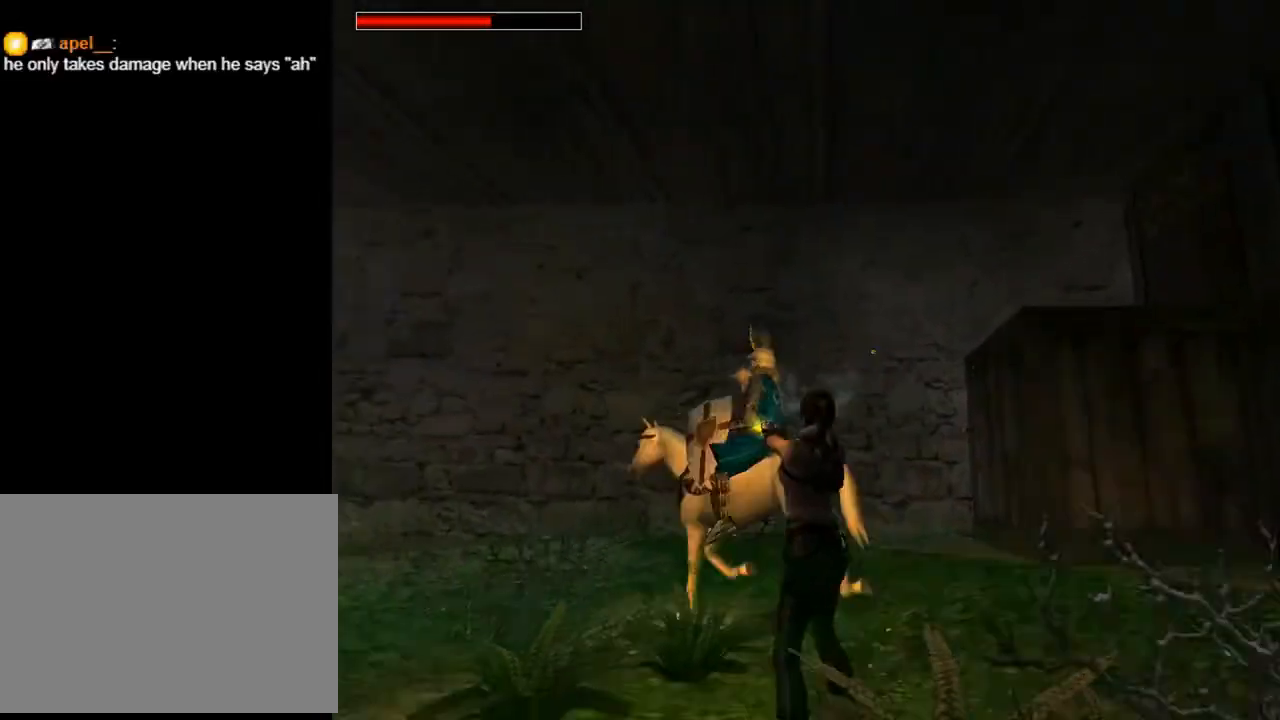
{"buttons": ["CROSS"], "left_stick": "center", "right_stick": "center", "events": [[67, "DPAD_LEFT", "down"], [233, "DPAD_LEFT", "up"], [333, "DPAD_LEFT", "down"], [500, "DPAD_LEFT", "up"]]}
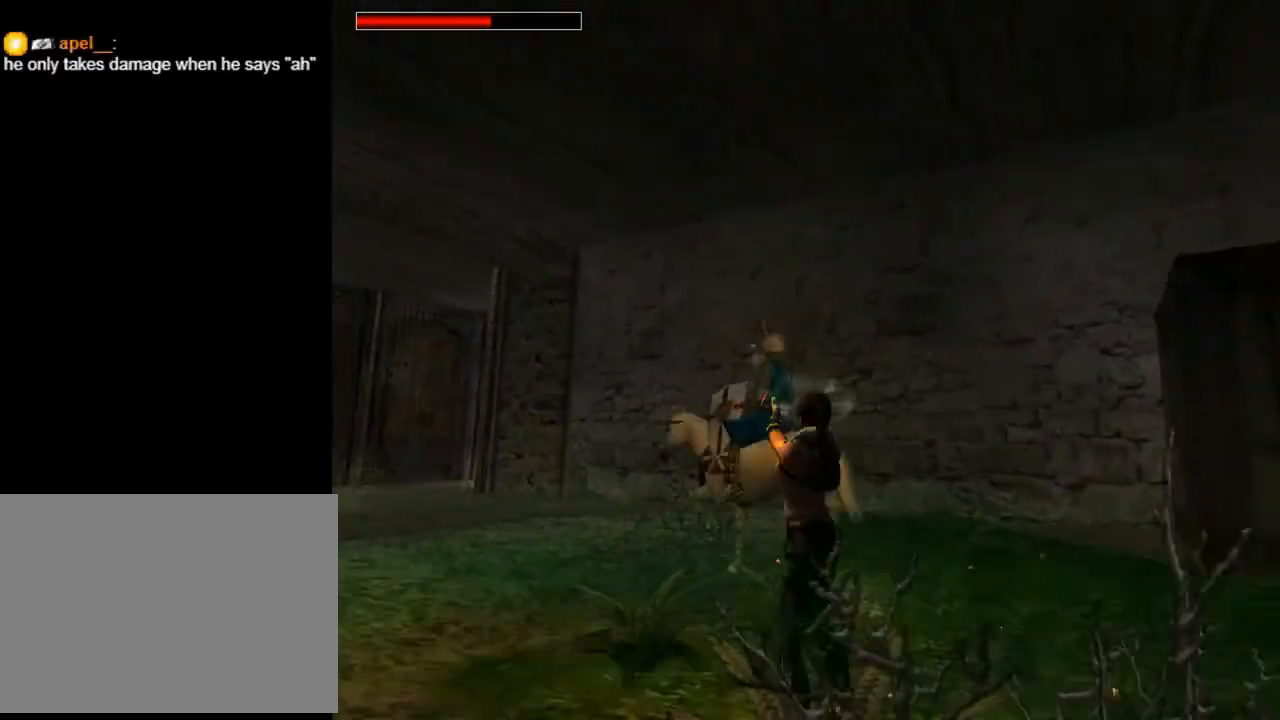
{"buttons": ["CROSS", "DPAD_UP", "DPAD_LEFT"], "left_stick": "center", "right_stick": "center", "events": [[267, "DPAD_UP", "down"], [433, "DPAD_LEFT", "down"]]}
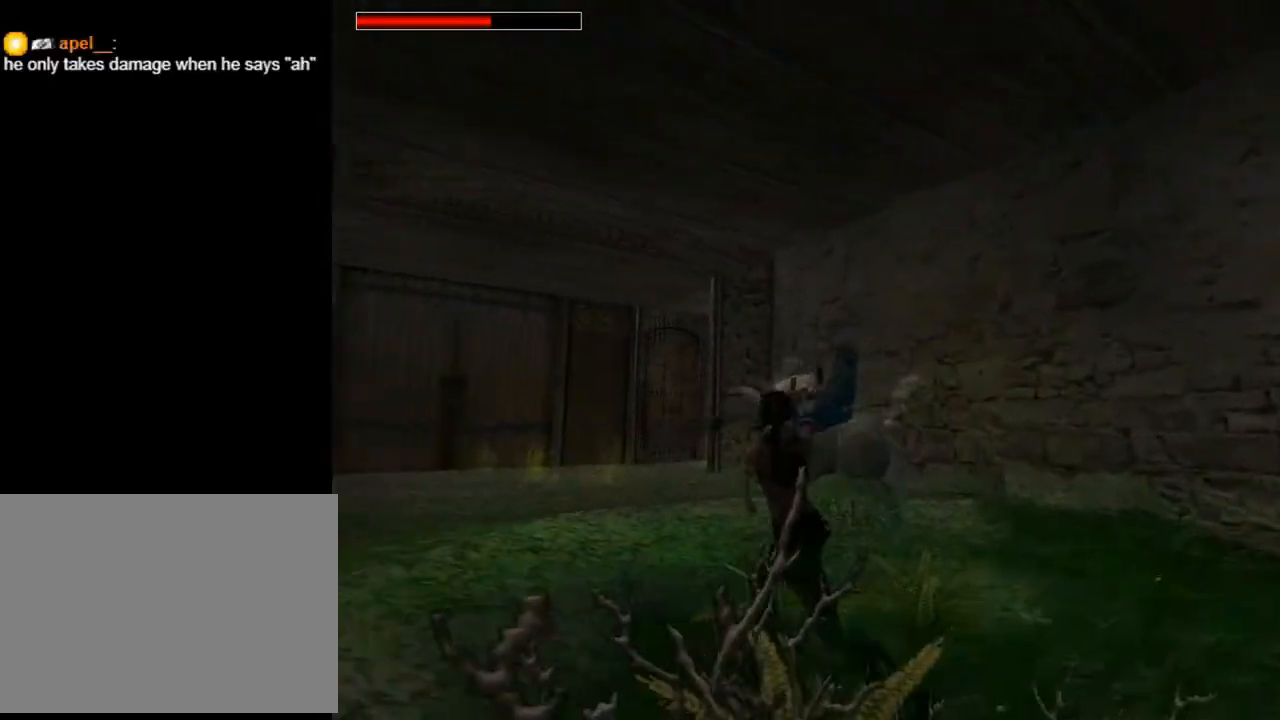
{"buttons": ["CROSS", "DPAD_RIGHT"], "left_stick": "center", "right_stick": "center", "events": [[200, "DPAD_LEFT", "up"], [333, "DPAD_RIGHT", "down"], [433, "DPAD_UP", "up"]]}
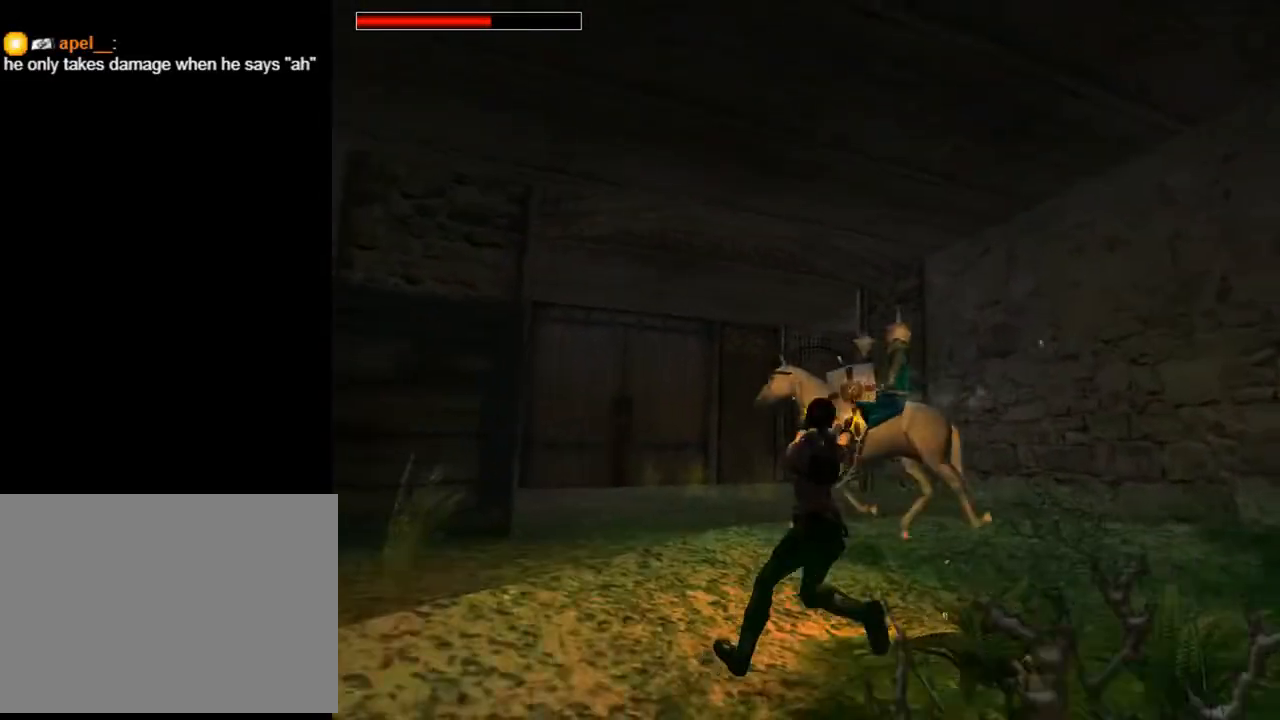
{"buttons": ["CROSS"], "left_stick": "center", "right_stick": "center", "events": [[133, "DPAD_RIGHT", "up"]]}
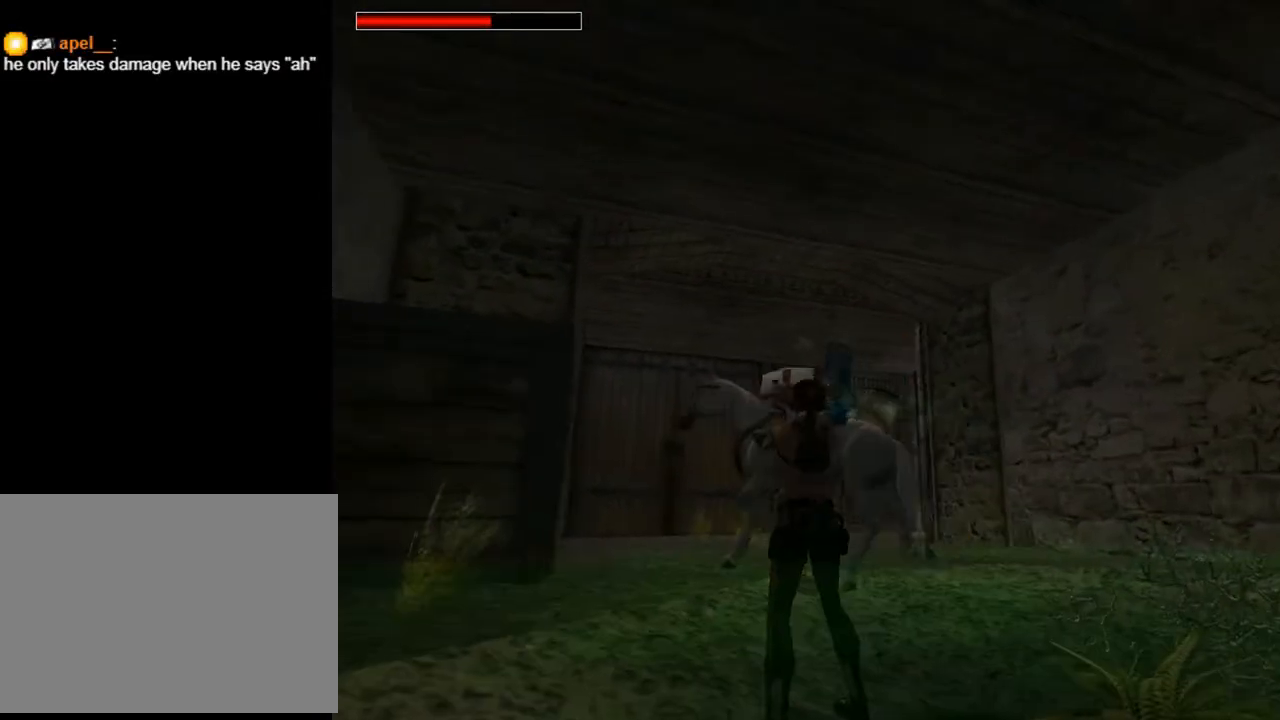
{"buttons": ["CROSS", "DPAD_LEFT"], "left_stick": "center", "right_stick": "center", "events": [[67, "DPAD_LEFT", "down"]]}
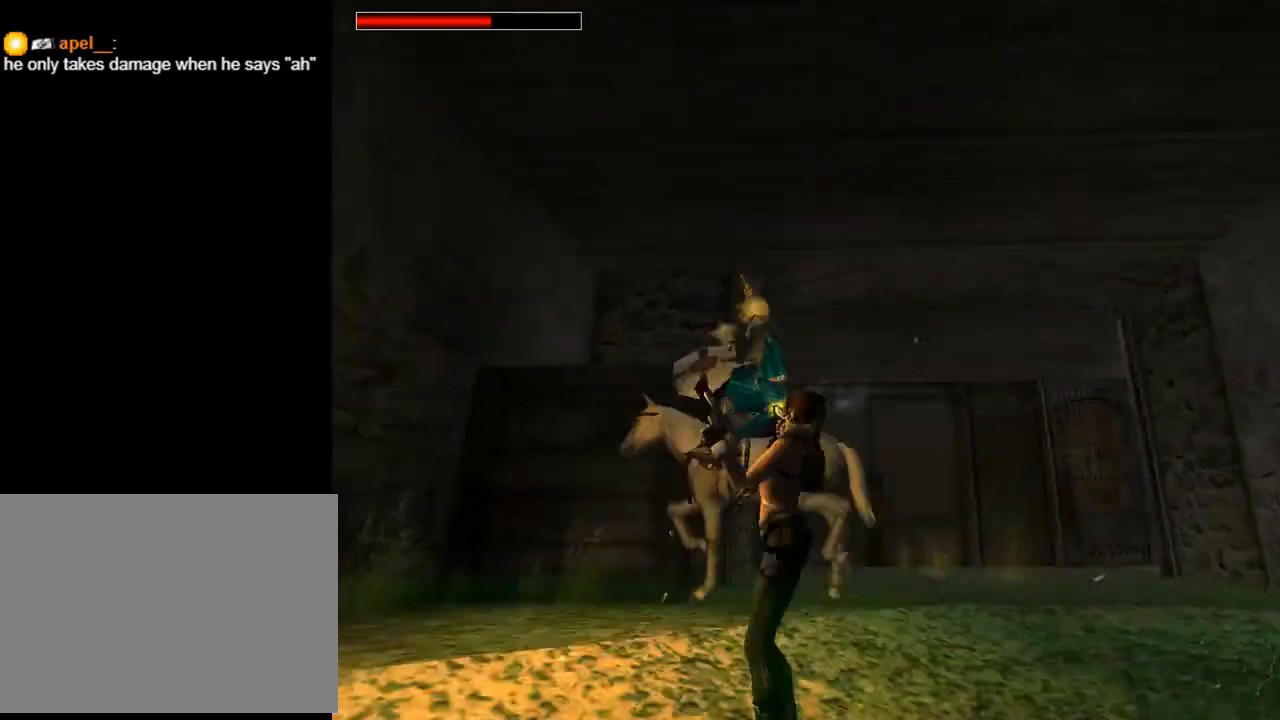
{"buttons": ["CROSS"], "left_stick": "center", "right_stick": "center", "events": [[133, "DPAD_UP", "down"], [167, "DPAD_LEFT", "up"], [433, "DPAD_UP", "up"]]}
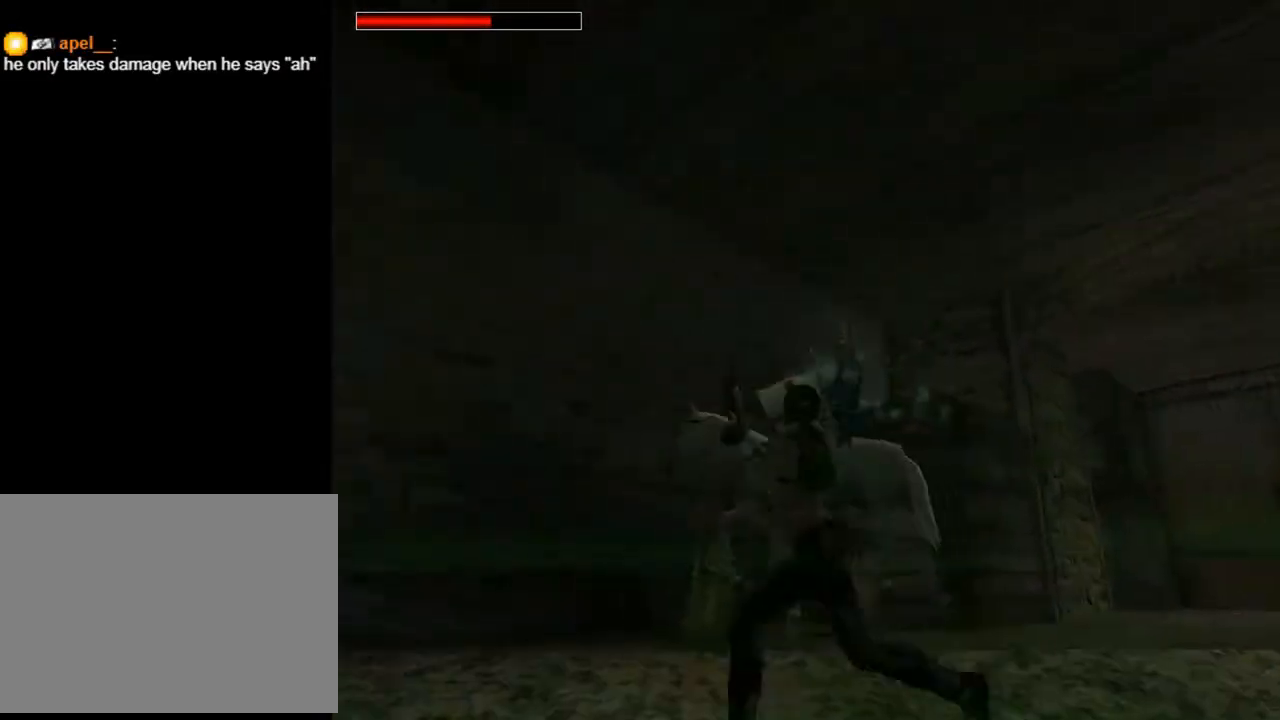
{"buttons": ["CROSS"], "left_stick": "center", "right_stick": "center", "events": []}
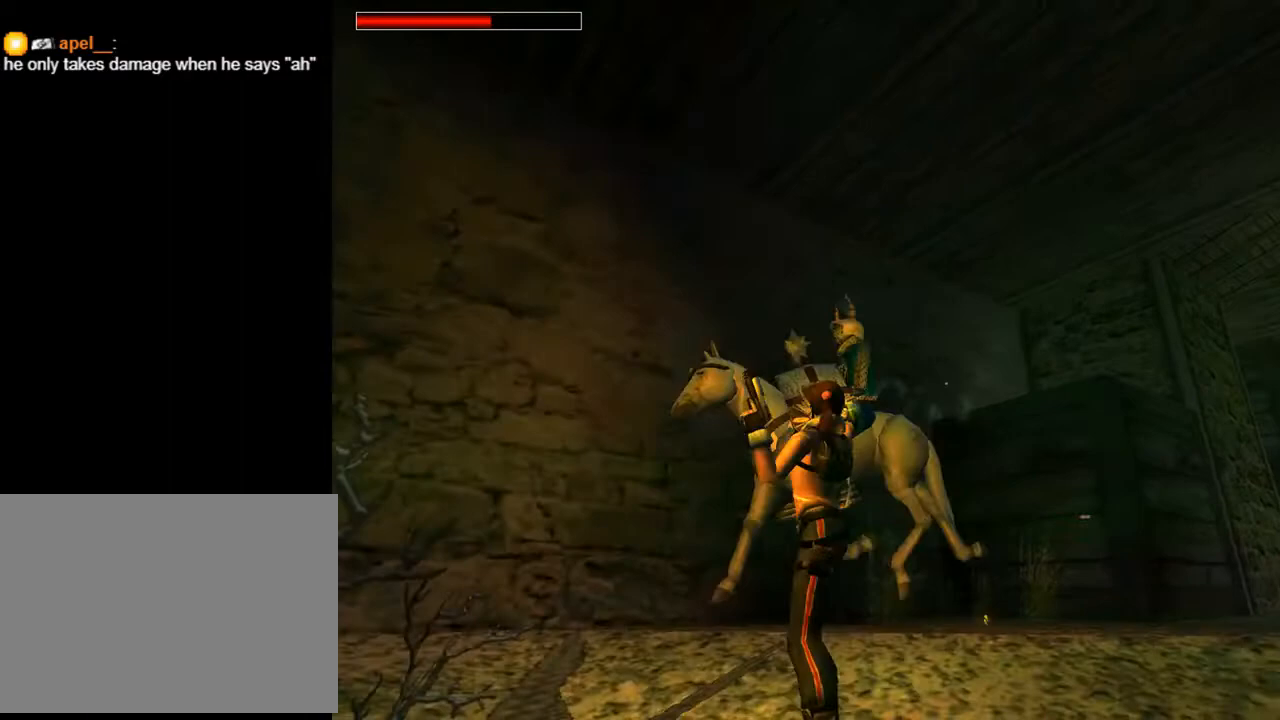
{"buttons": ["CROSS", "DPAD_UP", "DPAD_LEFT"], "left_stick": "center", "right_stick": "center", "events": [[300, "DPAD_UP", "down"], [400, "DPAD_LEFT", "down"]]}
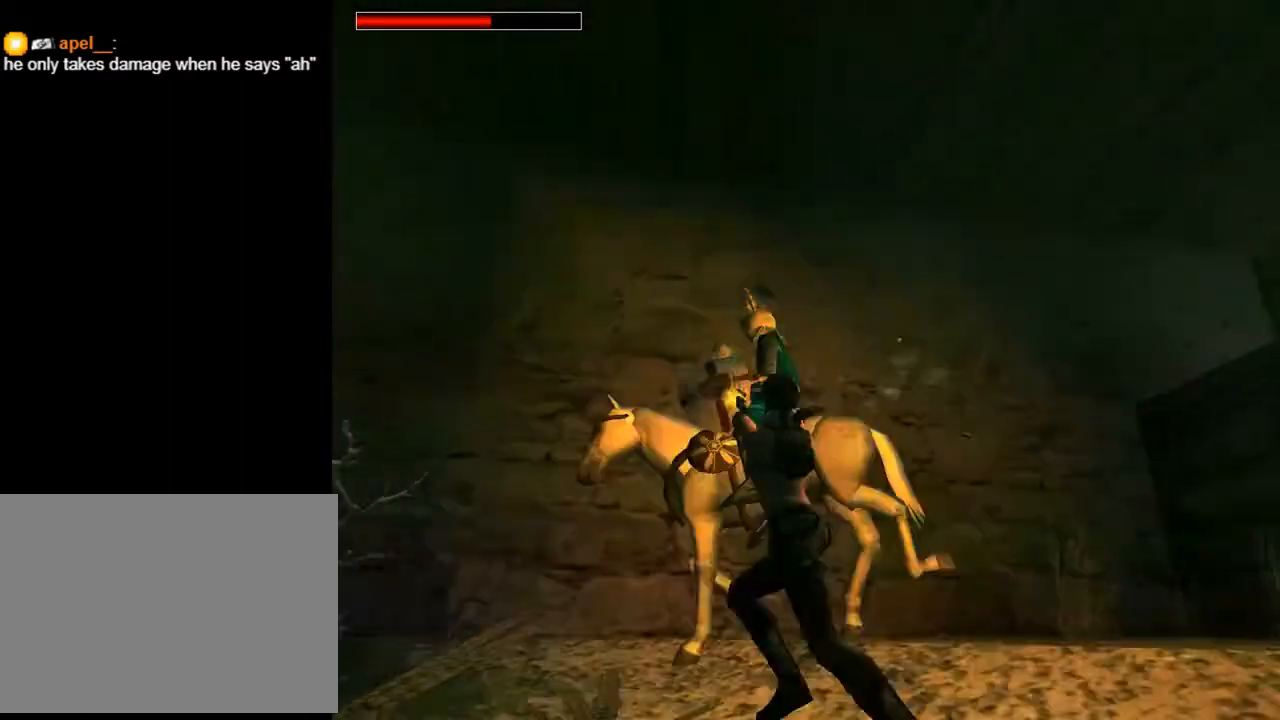
{"buttons": ["CROSS", "DPAD_UP", "DPAD_LEFT"], "left_stick": "center", "right_stick": "center", "events": [[167, "DPAD_LEFT", "up"], [467, "DPAD_LEFT", "down"]]}